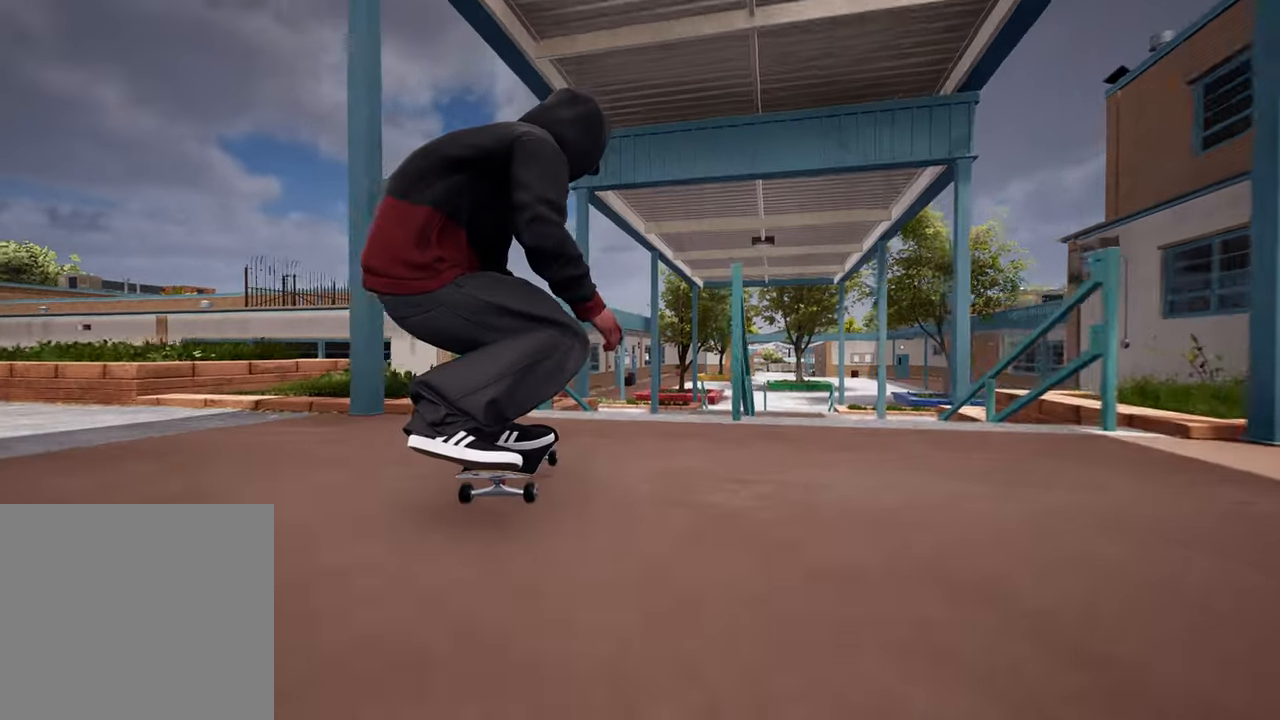
Gameplay with a controller (Xbox layout); each line is a JSON object with the inputs held at the frame after it. "events" lists button and stick changes between this image and that frame as [ms after this image, input, new state], when the widget could be followed in between. Not read: L3 R3.
{"buttons": [], "left_stick": "center", "right_stick": "center", "events": [[83, "R2", "down"], [83, "left_stick", "left"], [117, "right_stick", "center"], [200, "left_stick", "center"], [217, "R2", "up"]]}
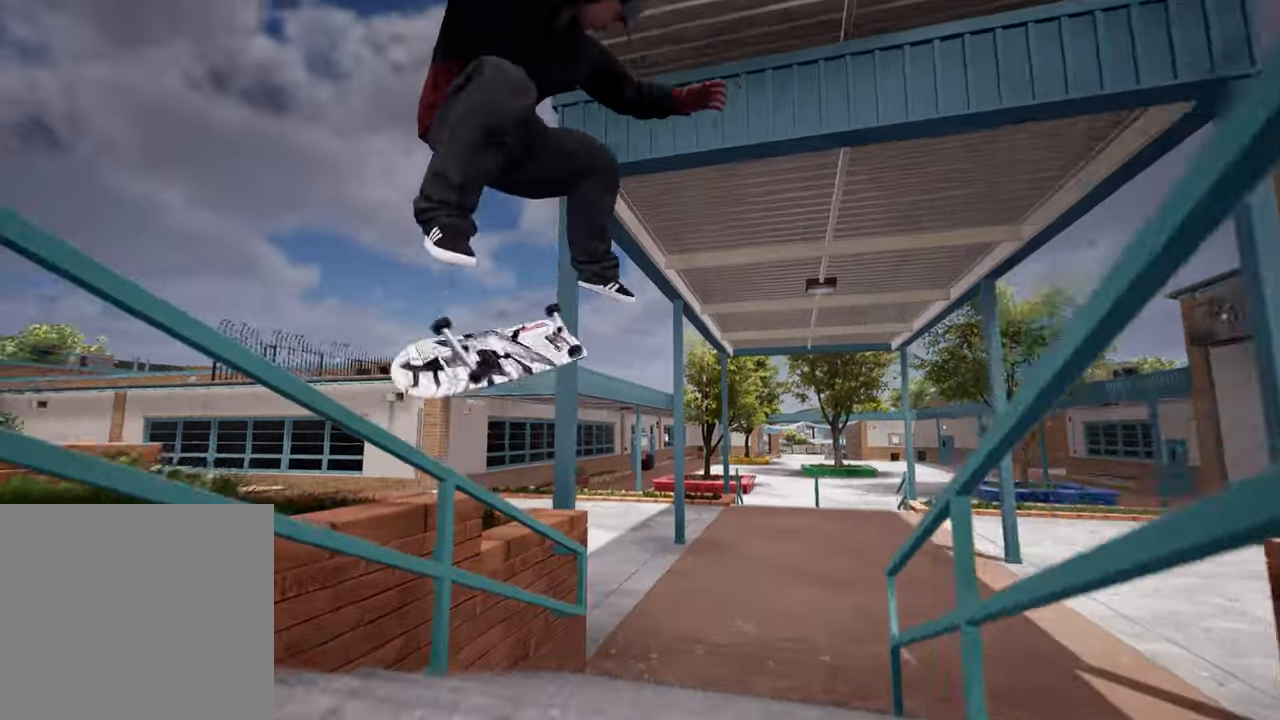
{"buttons": [], "left_stick": "center", "right_stick": "down", "events": [[117, "right_stick", "down"]]}
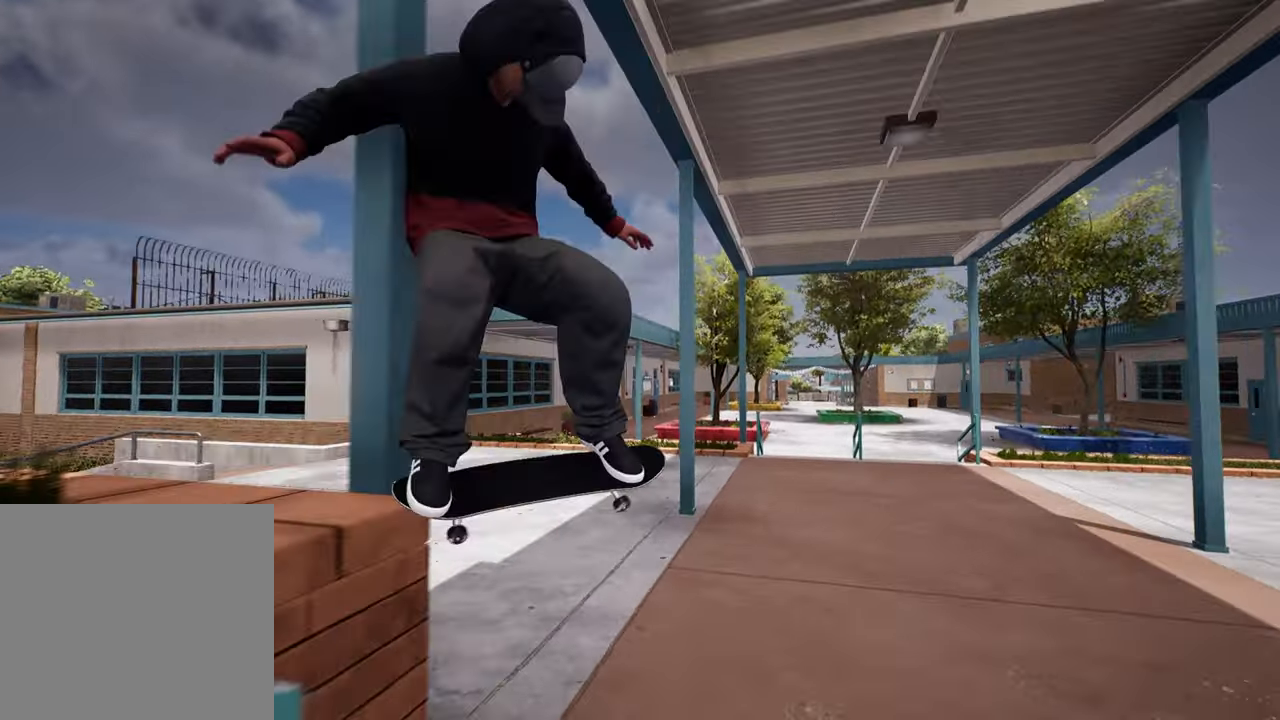
{"buttons": ["R2"], "left_stick": "center", "right_stick": "center", "events": [[67, "L2", "down"], [100, "right_stick", "center"], [267, "L2", "up"], [417, "R2", "down"]]}
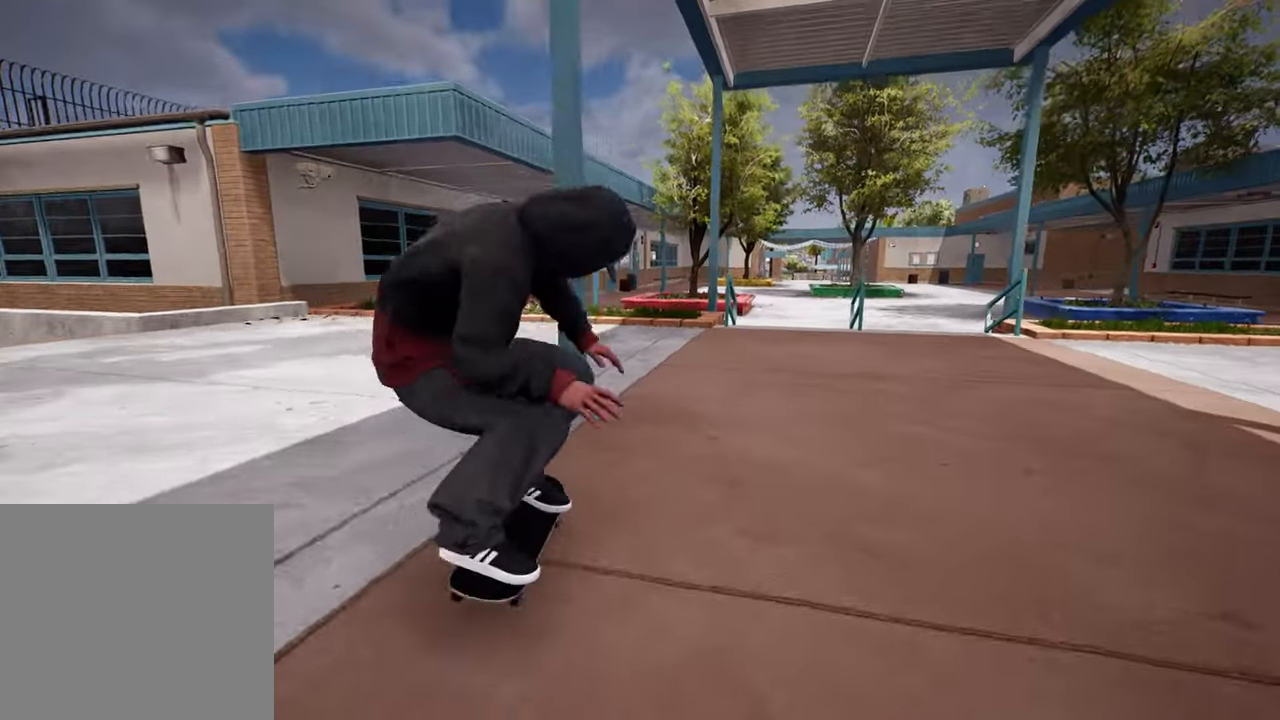
{"buttons": [], "left_stick": "center", "right_stick": "down", "events": [[117, "R2", "up"], [483, "right_stick", "down"]]}
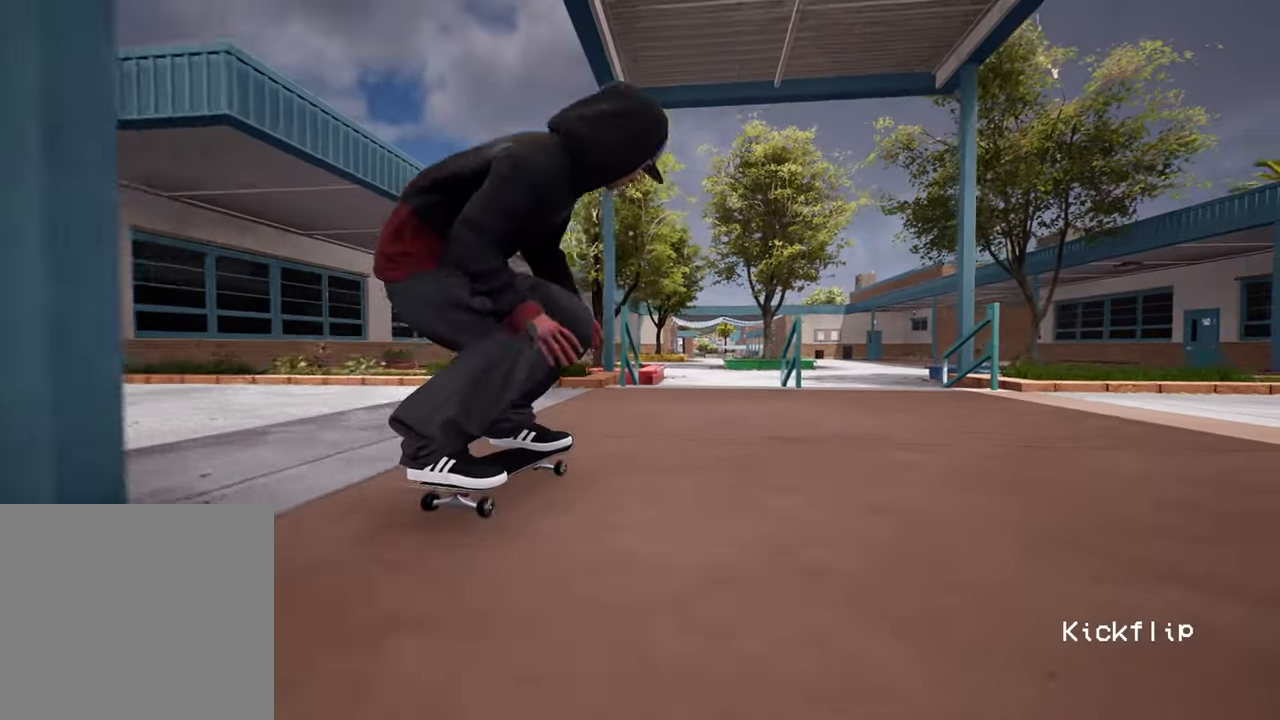
{"buttons": [], "left_stick": "center", "right_stick": "down", "events": [[83, "L2", "down"], [183, "L2", "up"], [283, "L2", "down"], [417, "L2", "up"]]}
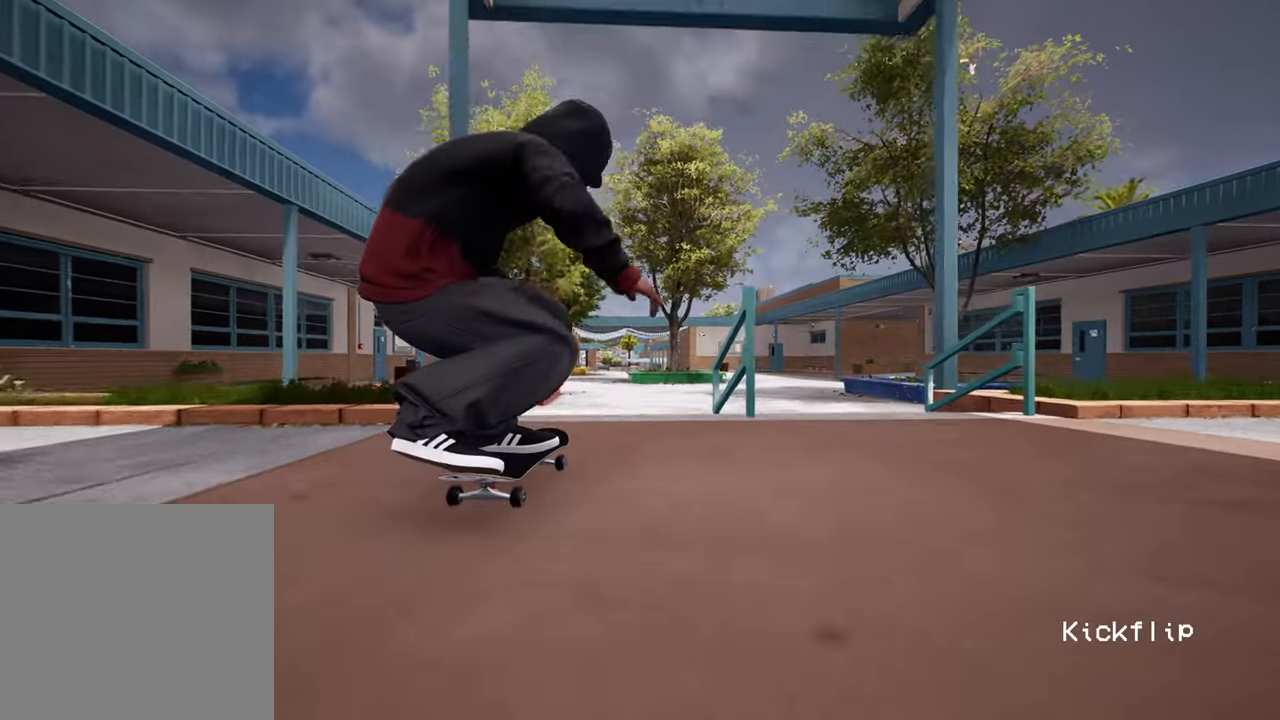
{"buttons": [], "left_stick": "center", "right_stick": "center", "events": [[17, "right_stick", "up-left"], [117, "R2", "down"], [117, "right_stick", "up"], [150, "left_stick", "left"], [233, "right_stick", "center"], [333, "left_stick", "center"], [383, "R2", "up"]]}
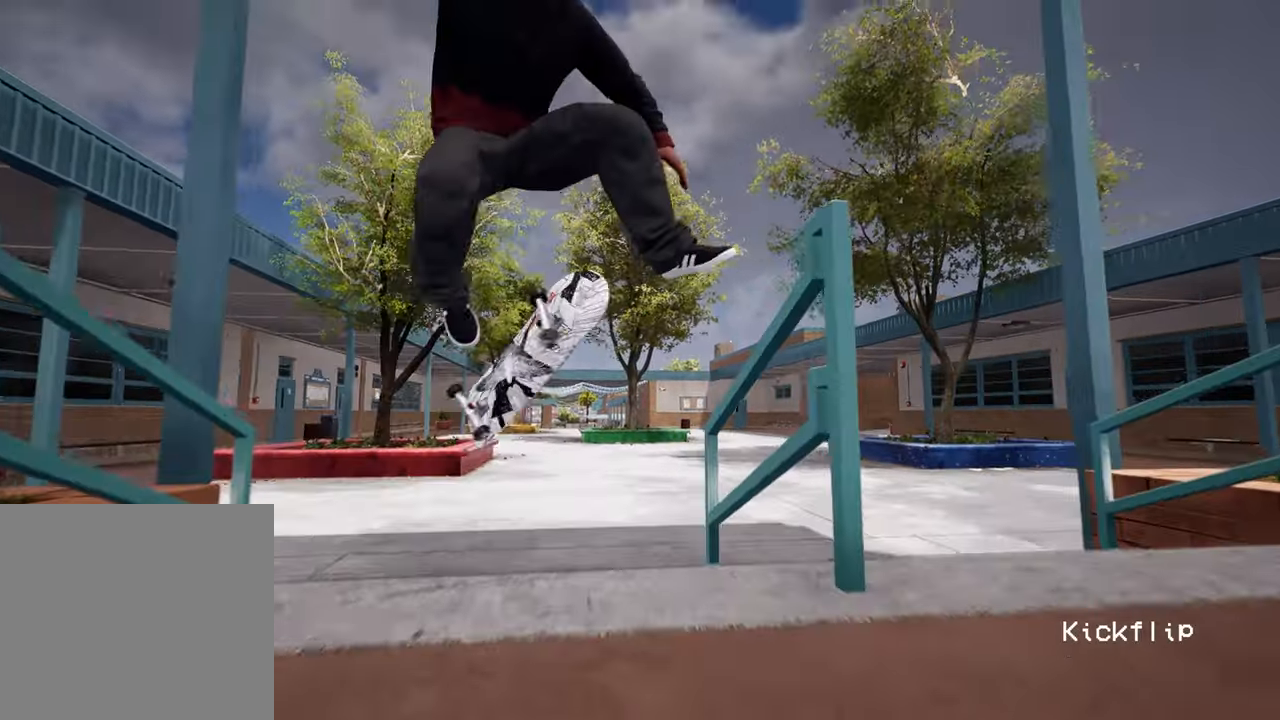
{"buttons": [], "left_stick": "center", "right_stick": "center", "events": [[217, "right_stick", "up"], [400, "right_stick", "center"]]}
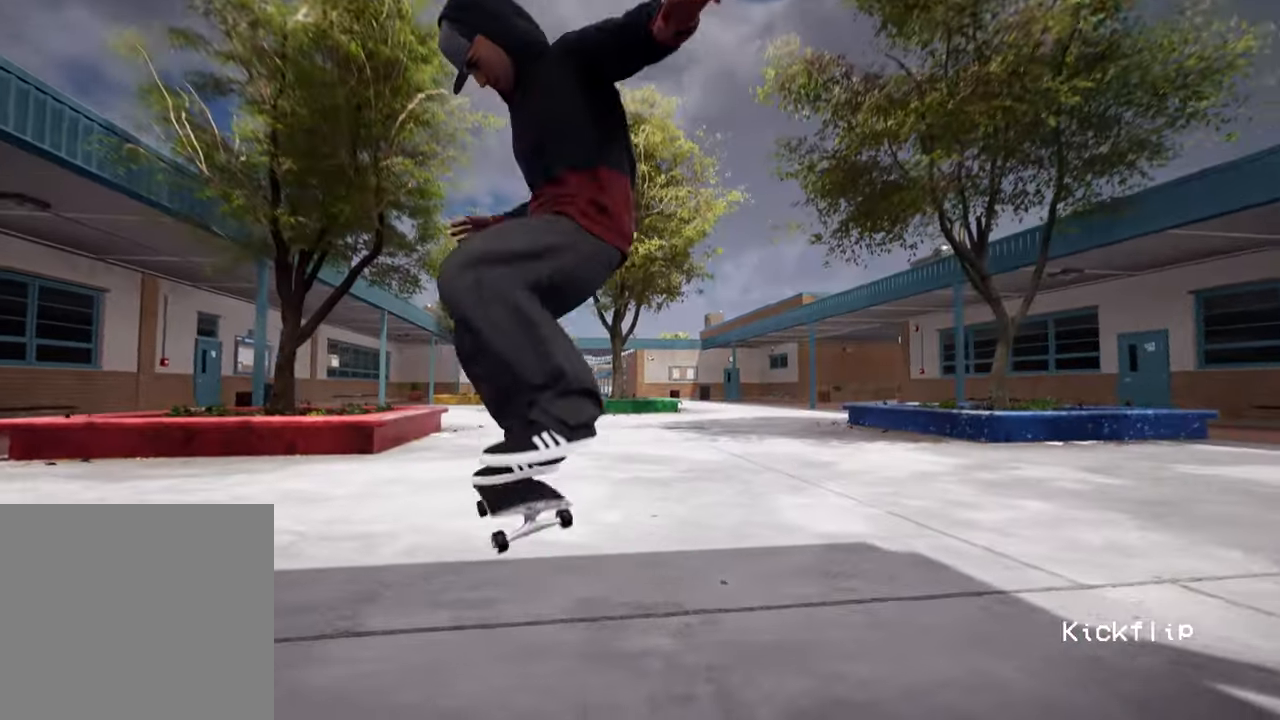
{"buttons": [], "left_stick": "center", "right_stick": "center", "events": []}
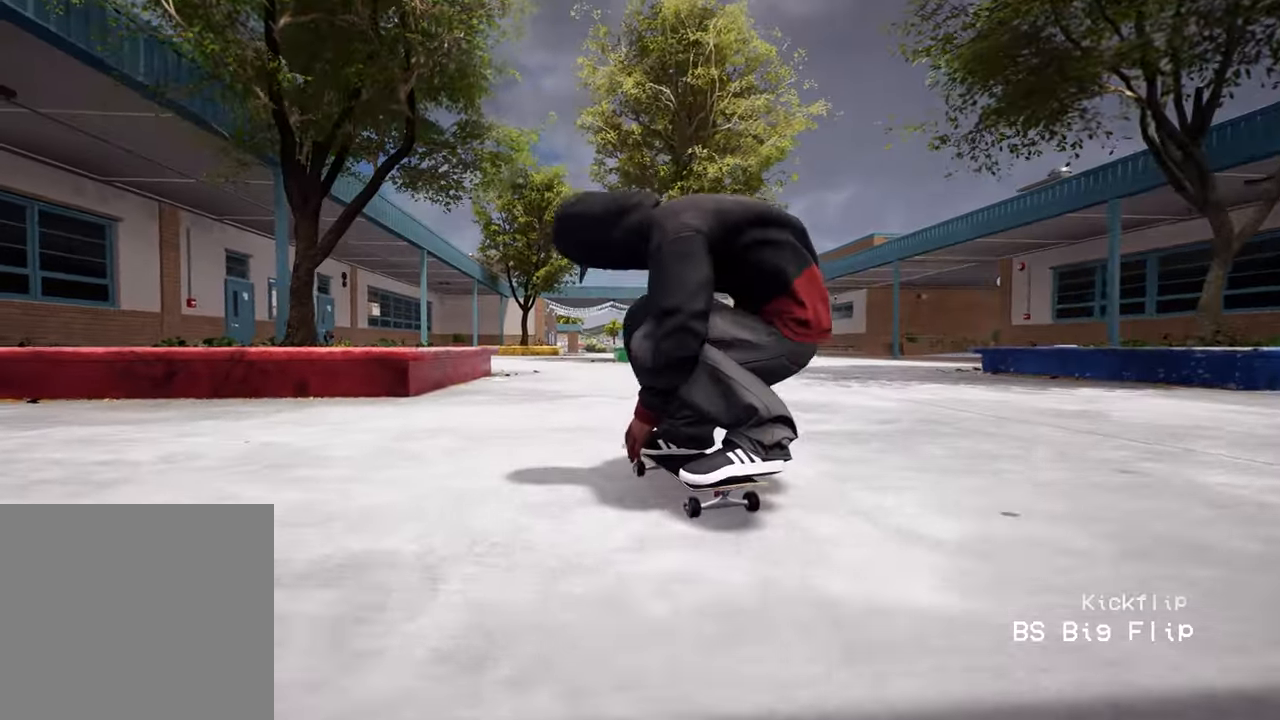
{"buttons": ["X"], "left_stick": "center", "right_stick": "center", "events": [[50, "R2", "down"], [450, "X", "down"], [467, "R2", "up"]]}
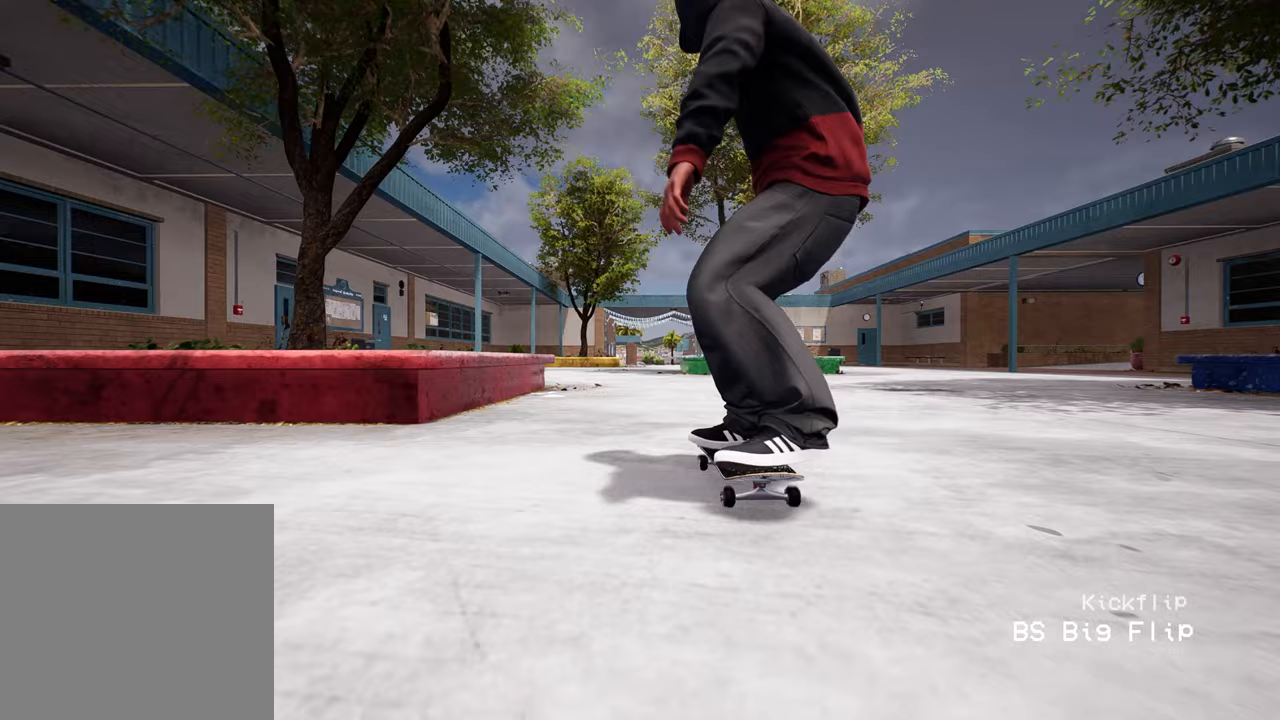
{"buttons": [], "left_stick": "center", "right_stick": "center", "events": [[67, "X", "up"], [250, "R2", "down"], [367, "R2", "up"]]}
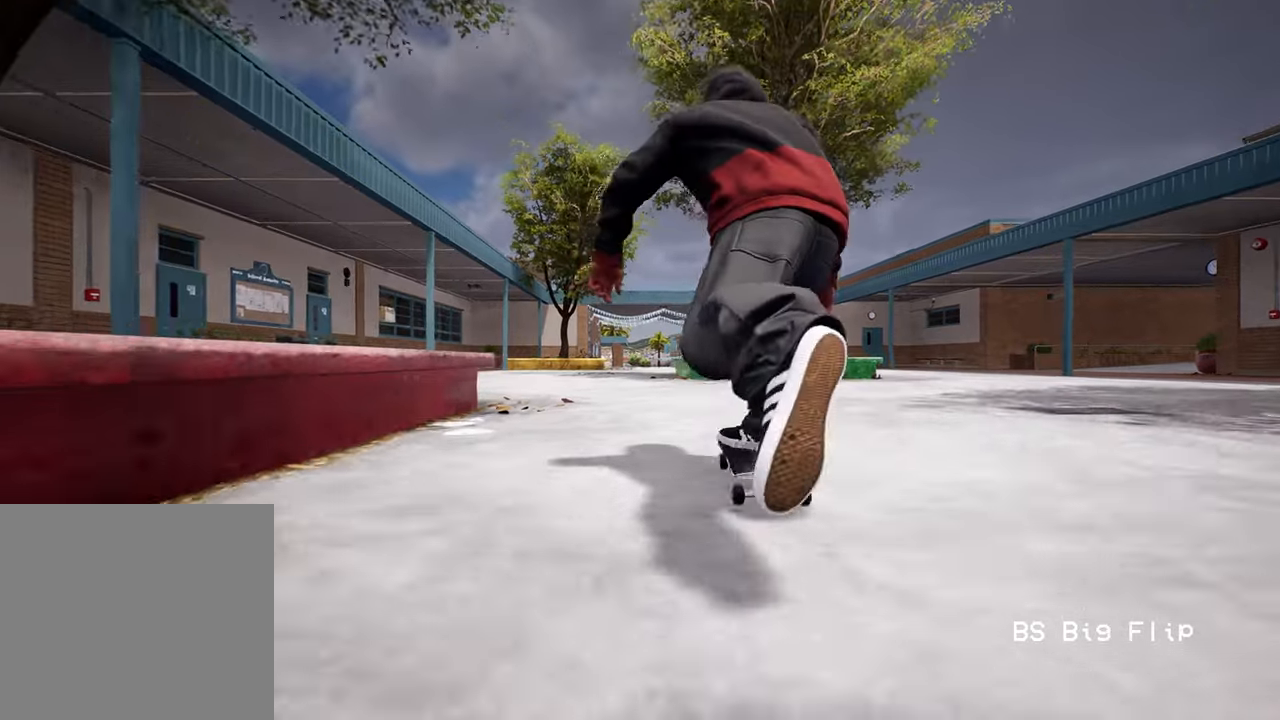
{"buttons": ["L2"], "left_stick": "down", "right_stick": "center", "events": [[317, "left_stick", "down"], [483, "L2", "down"]]}
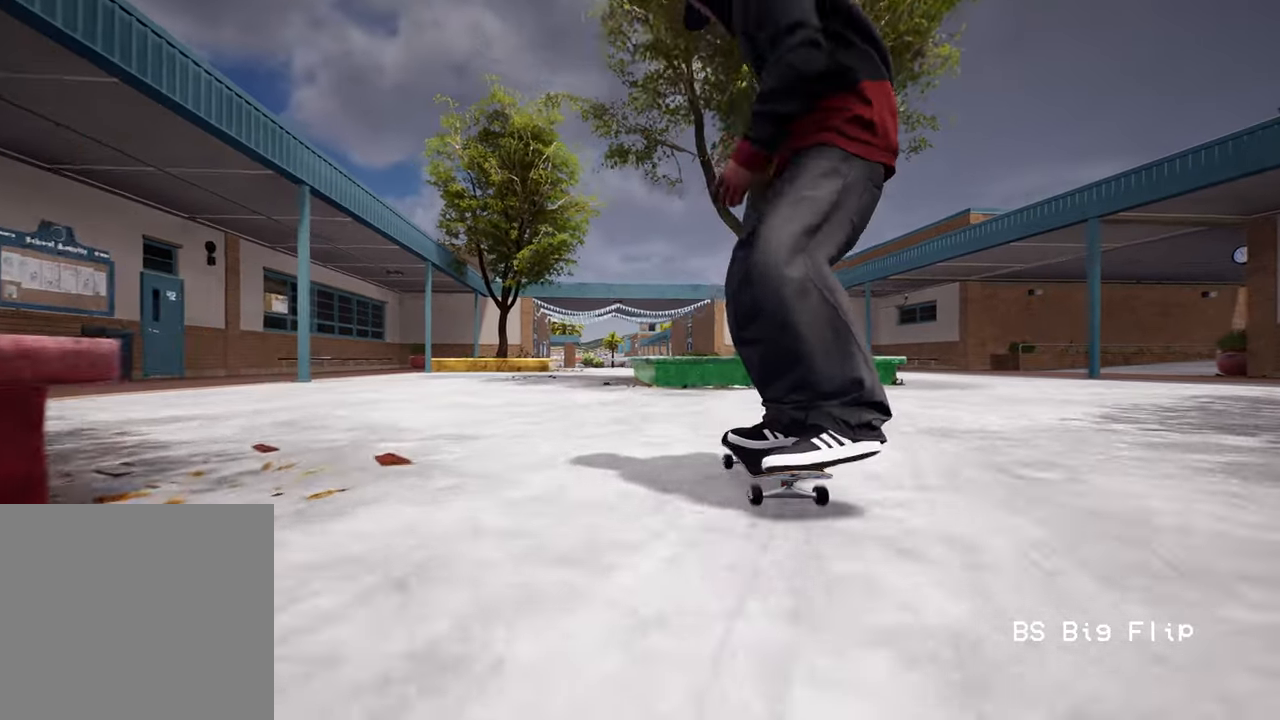
{"buttons": [], "left_stick": "down-right", "right_stick": "center", "events": [[67, "left_stick", "down-right"], [167, "L2", "up"], [383, "R2", "down"], [483, "R2", "up"]]}
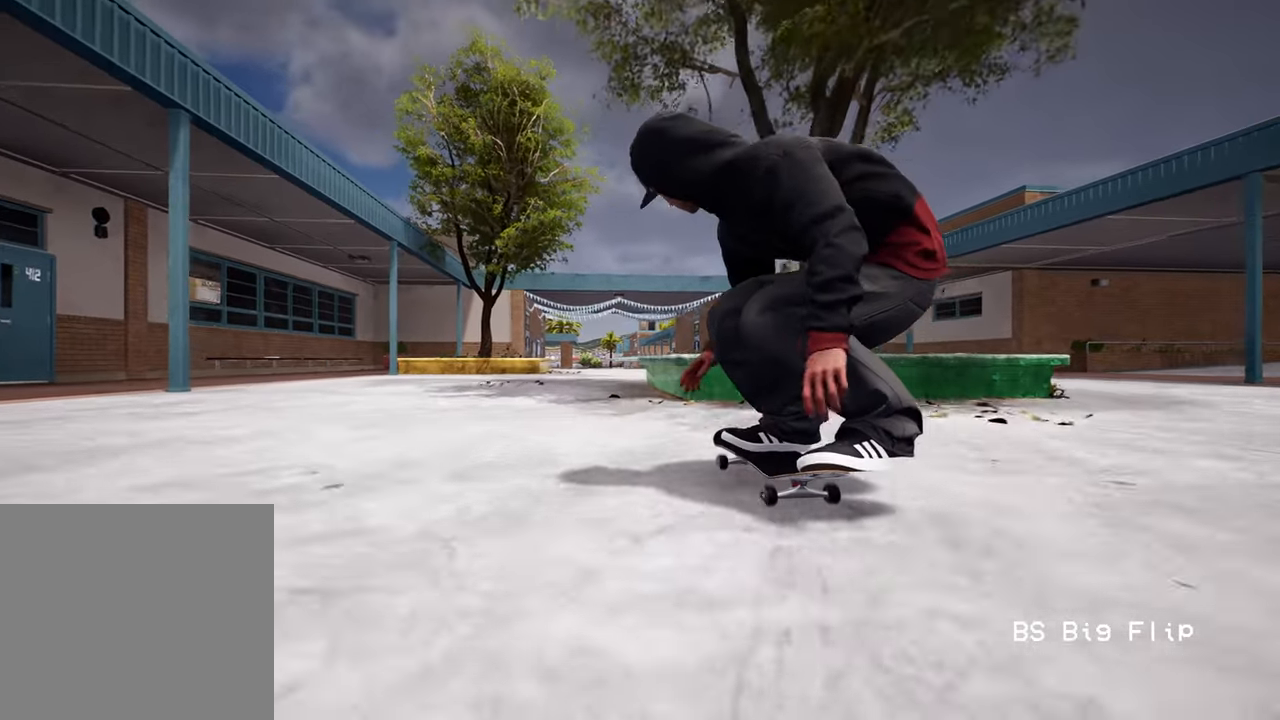
{"buttons": [], "left_stick": "center", "right_stick": "center", "events": [[117, "R2", "down"], [150, "right_stick", "up"], [250, "left_stick", "center"], [367, "right_stick", "center"], [450, "R2", "up"]]}
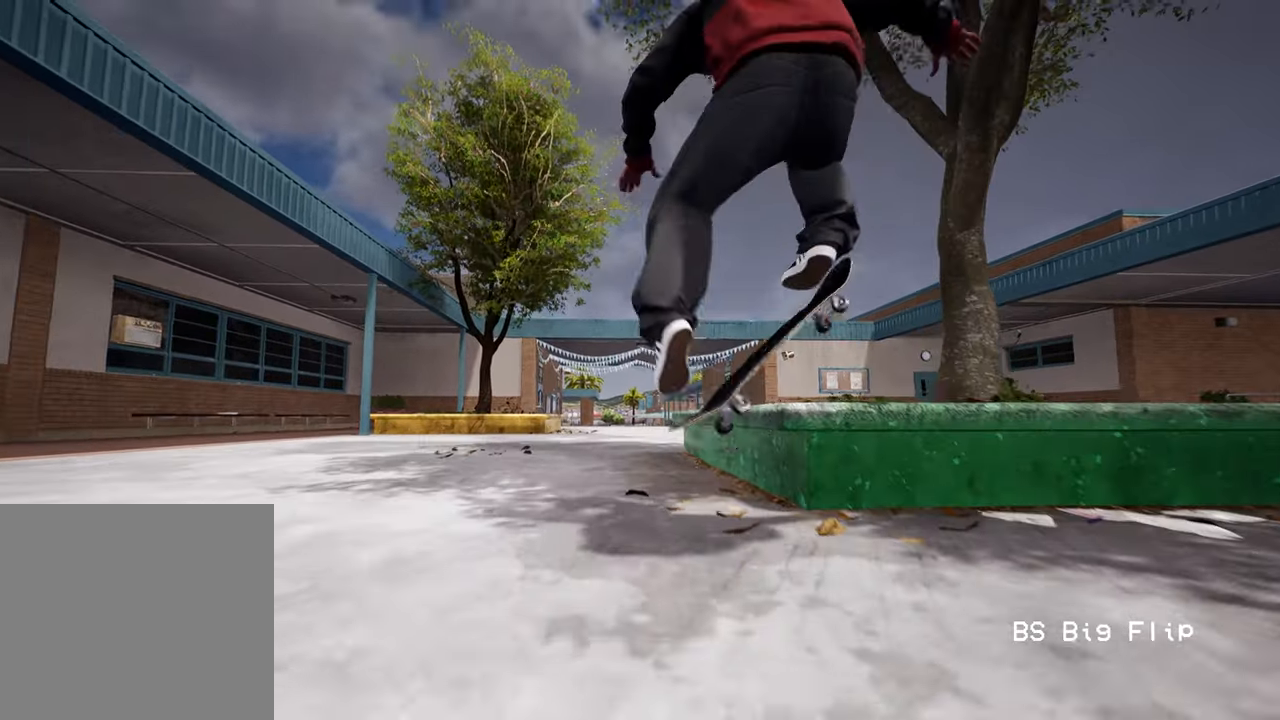
{"buttons": [], "left_stick": "center", "right_stick": "down", "events": [[50, "right_stick", "down"]]}
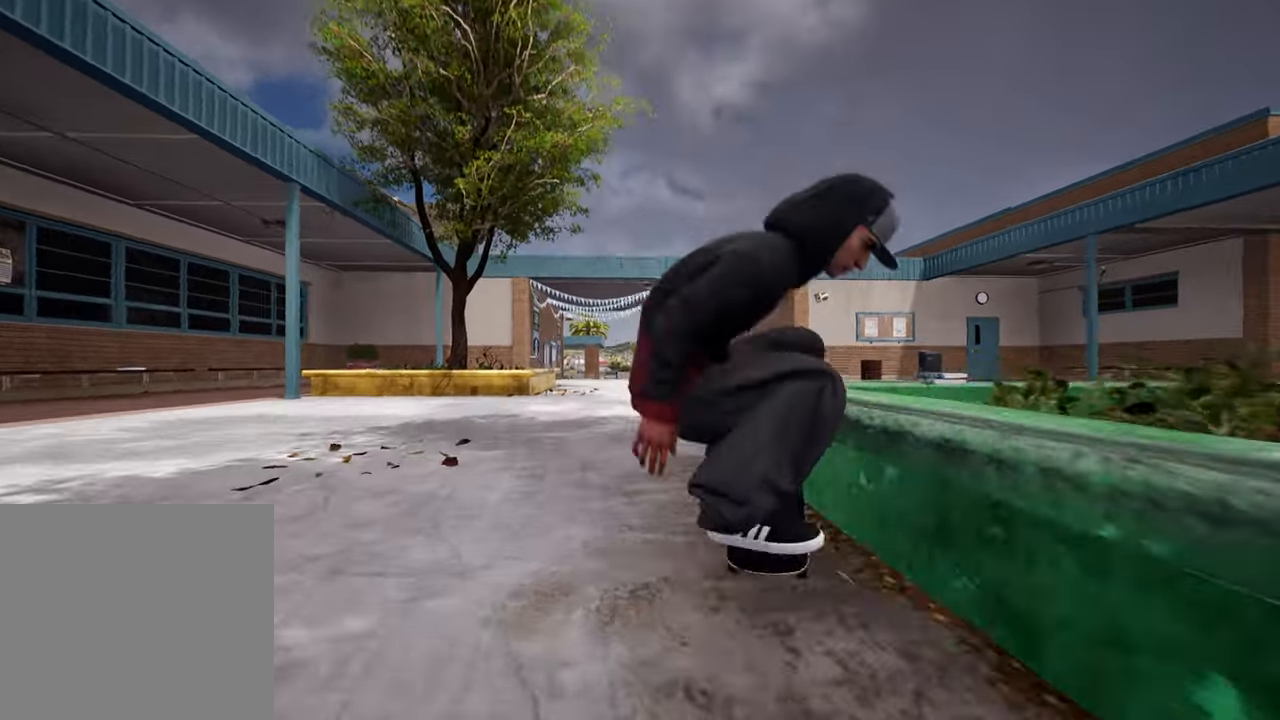
{"buttons": [], "left_stick": "center", "right_stick": "center", "events": [[250, "right_stick", "center"]]}
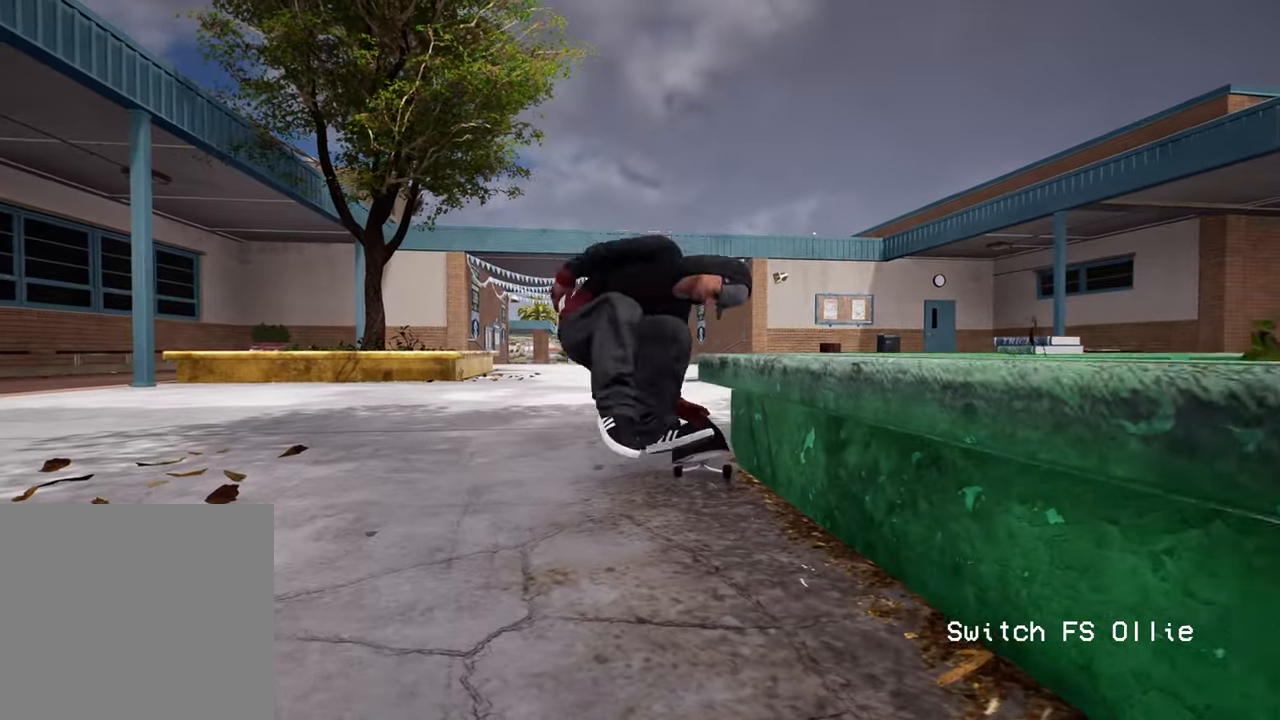
{"buttons": [], "left_stick": "center", "right_stick": "center", "events": []}
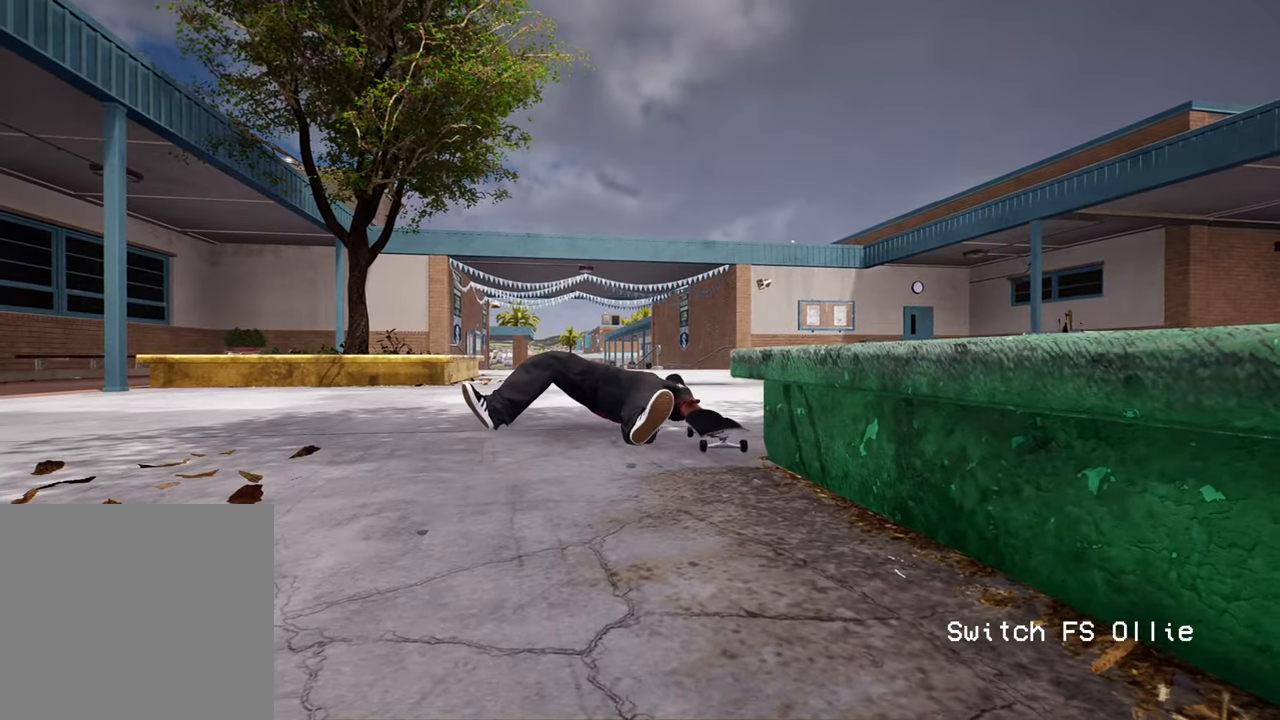
{"buttons": [], "left_stick": "center", "right_stick": "center", "events": []}
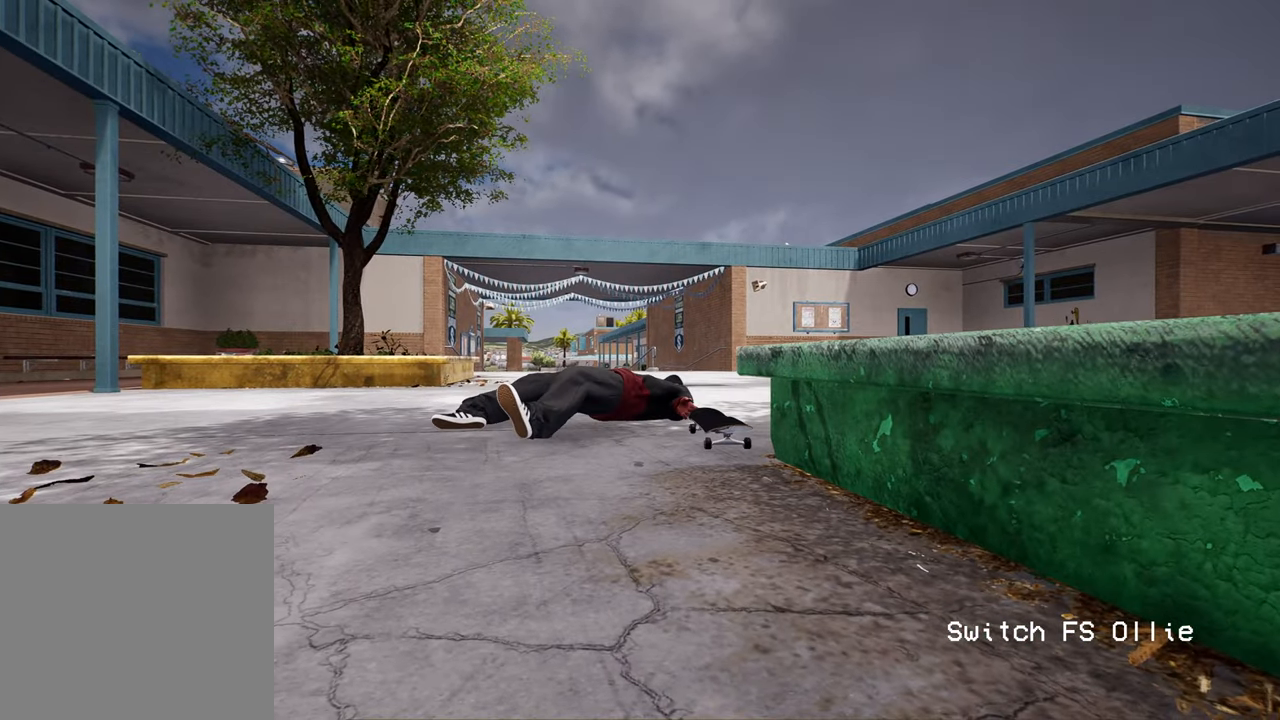
{"buttons": ["L2"], "left_stick": "center", "right_stick": "center", "events": [[367, "DPAD_UP", "down"], [433, "DPAD_UP", "up"], [433, "L2", "down"]]}
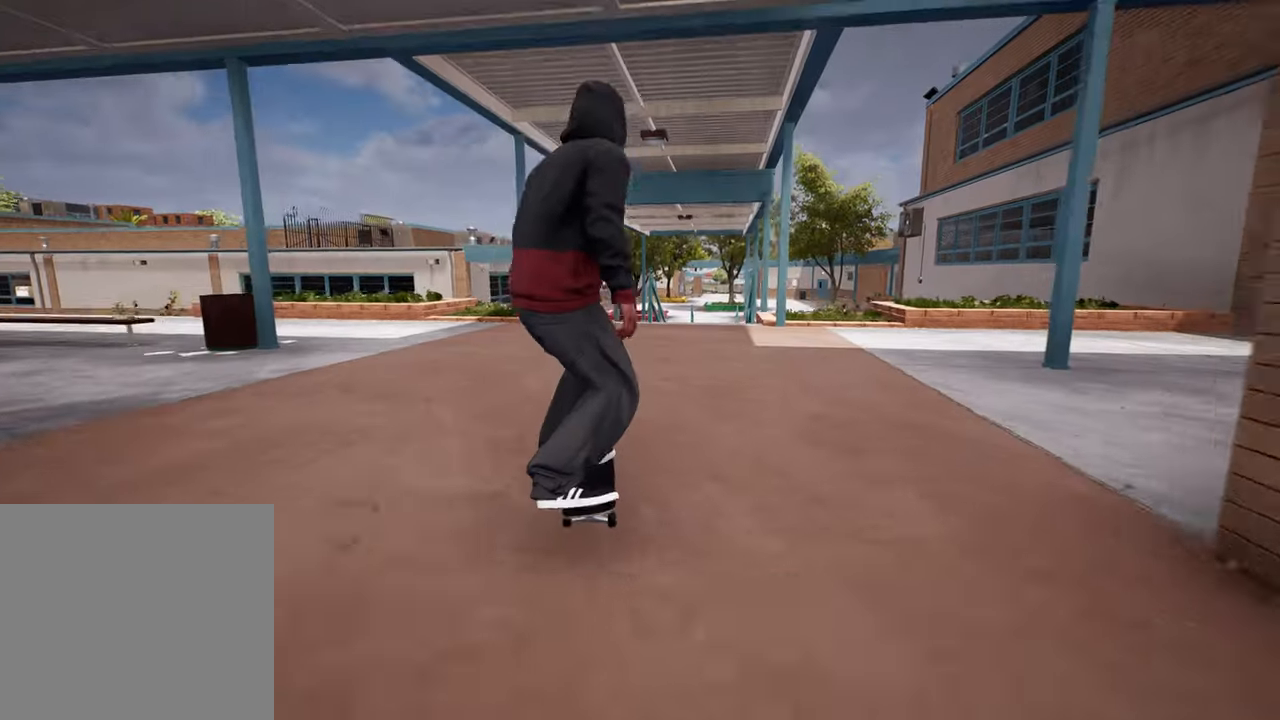
{"buttons": [], "left_stick": "center", "right_stick": "down", "events": [[33, "L2", "up"], [133, "right_stick", "down"]]}
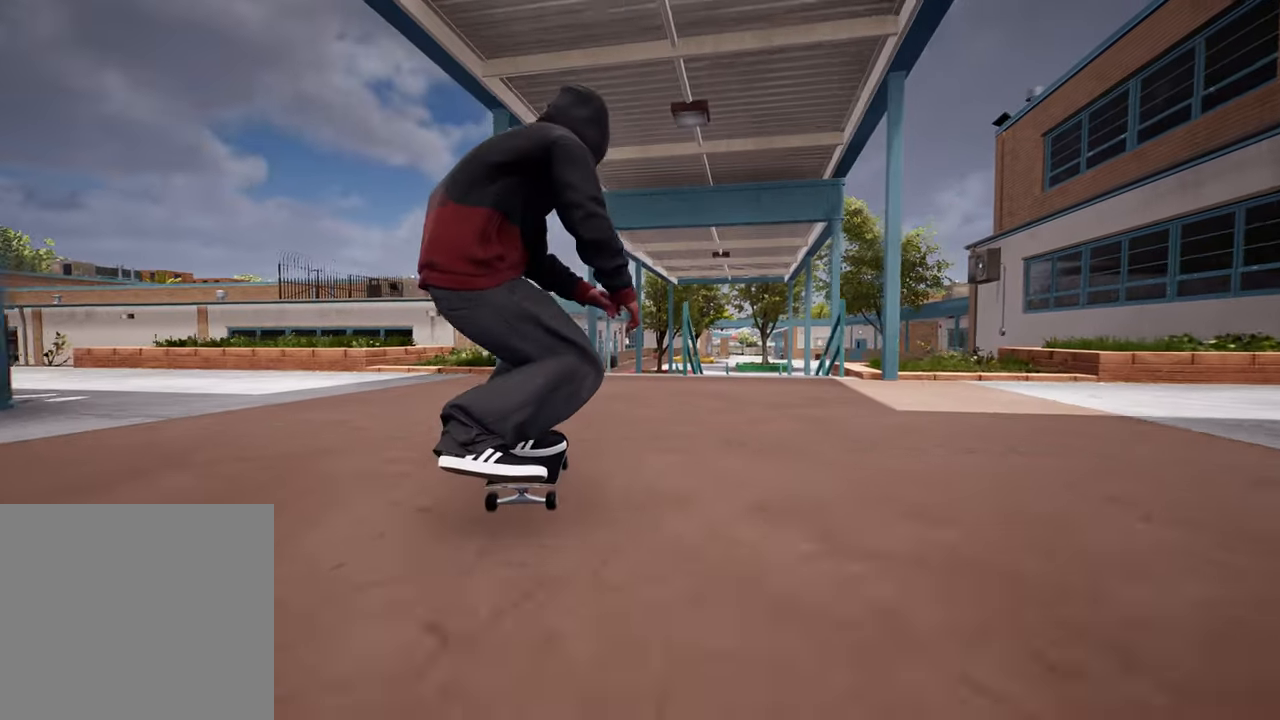
{"buttons": [], "left_stick": "center", "right_stick": "down", "events": []}
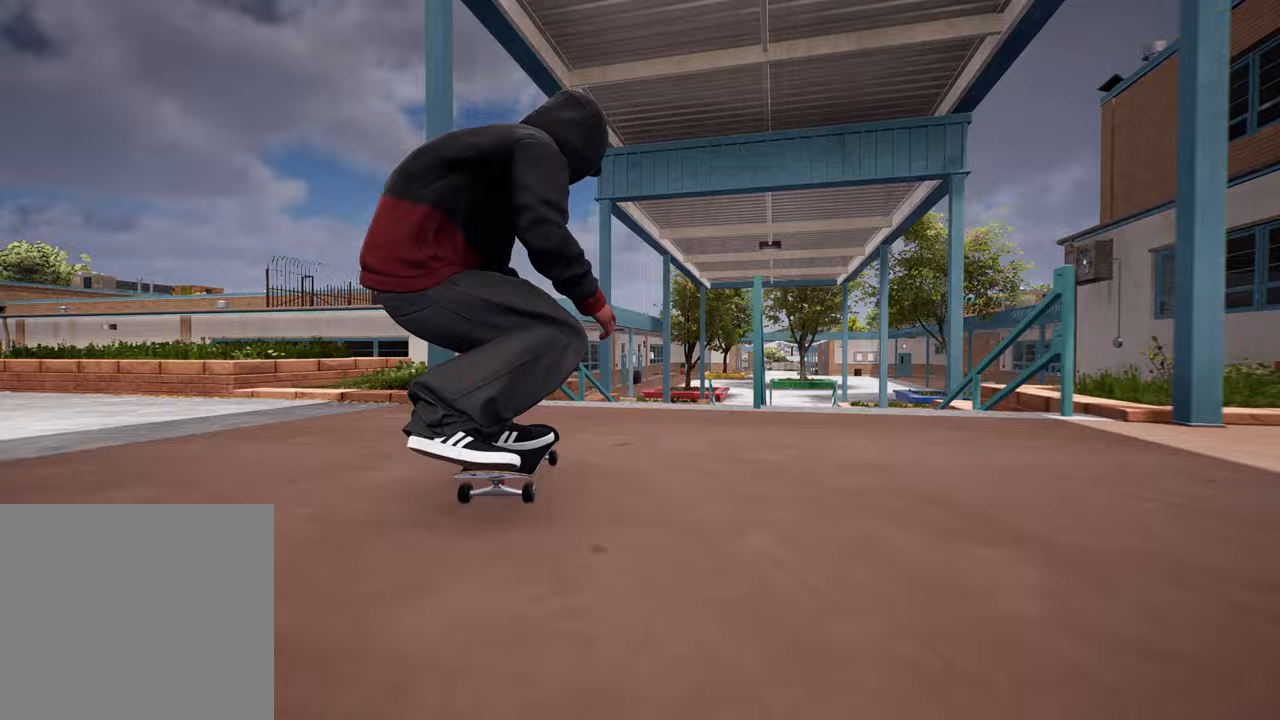
{"buttons": [], "left_stick": "center", "right_stick": "center", "events": [[167, "R2", "down"], [217, "left_stick", "down-left"], [267, "right_stick", "center"], [333, "R2", "up"], [350, "left_stick", "center"]]}
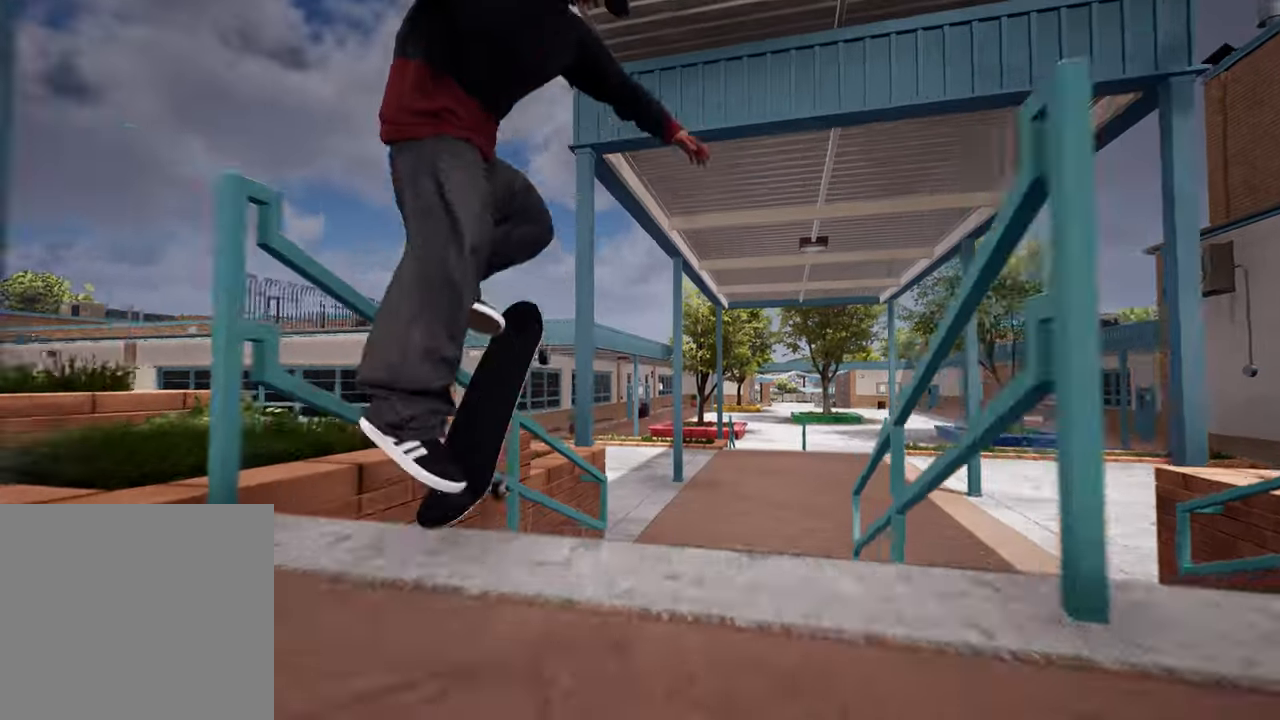
{"buttons": [], "left_stick": "center", "right_stick": "down", "events": [[183, "R2", "down"], [333, "right_stick", "down"], [383, "R2", "up"]]}
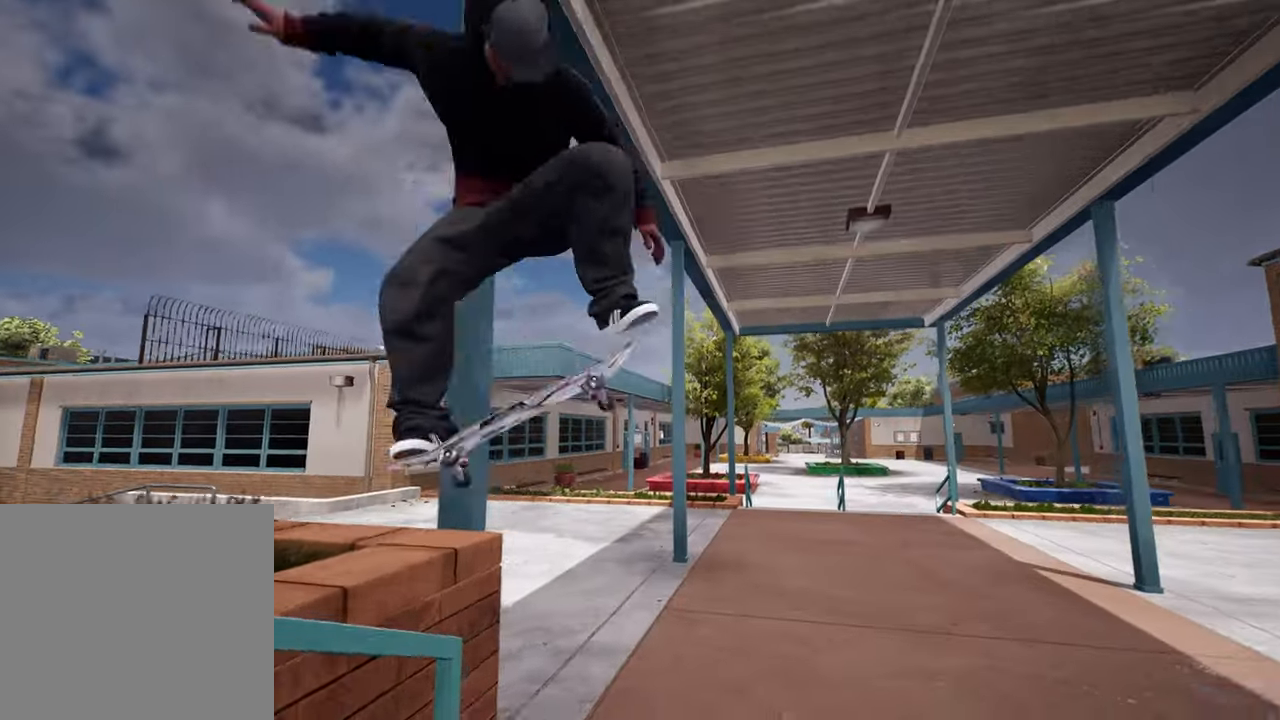
{"buttons": ["L2"], "left_stick": "center", "right_stick": "center", "events": [[167, "L2", "down"], [183, "right_stick", "center"]]}
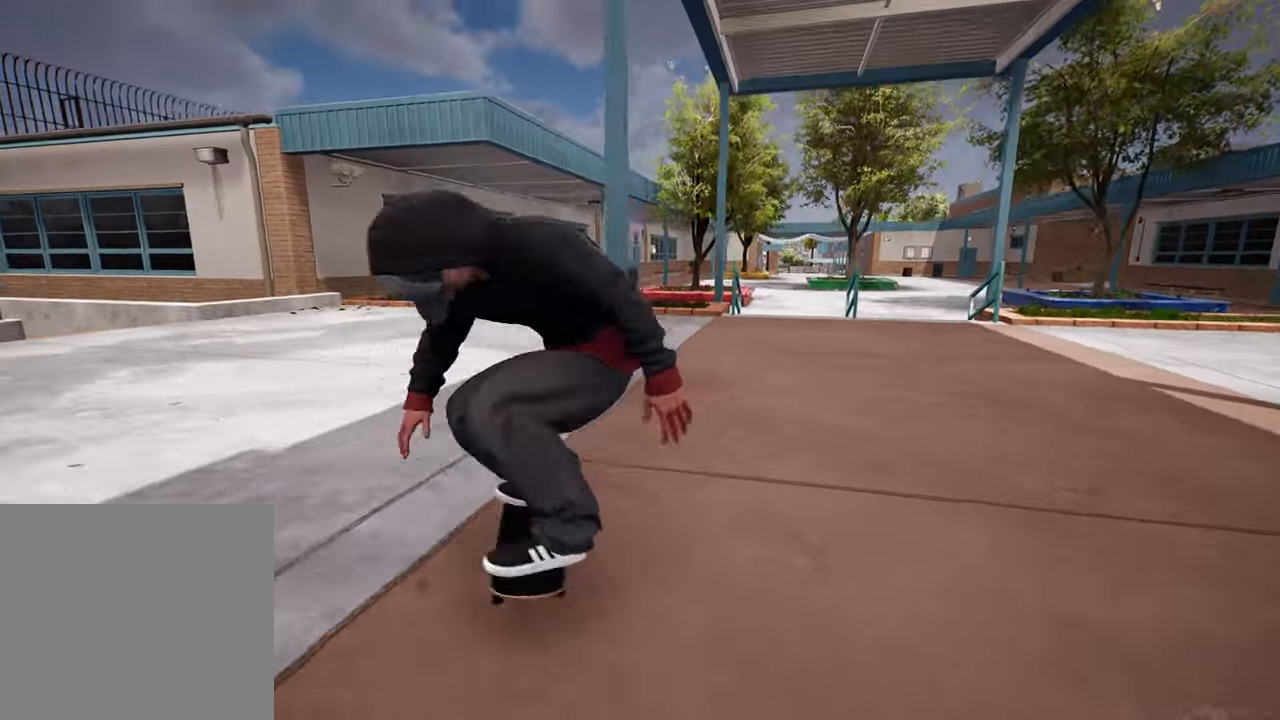
{"buttons": [], "left_stick": "center", "right_stick": "center", "events": [[283, "L2", "up"]]}
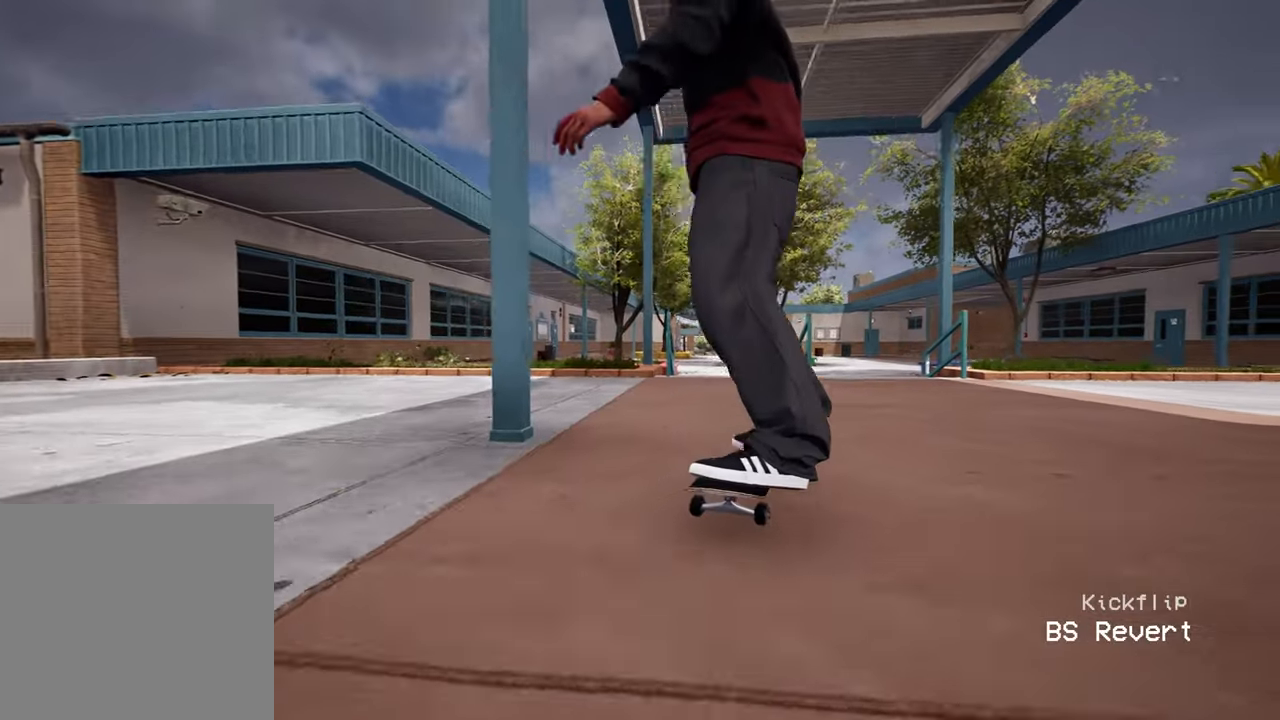
{"buttons": ["L2"], "left_stick": "center", "right_stick": "center", "events": [[283, "L2", "down"], [383, "X", "down"], [500, "X", "up"]]}
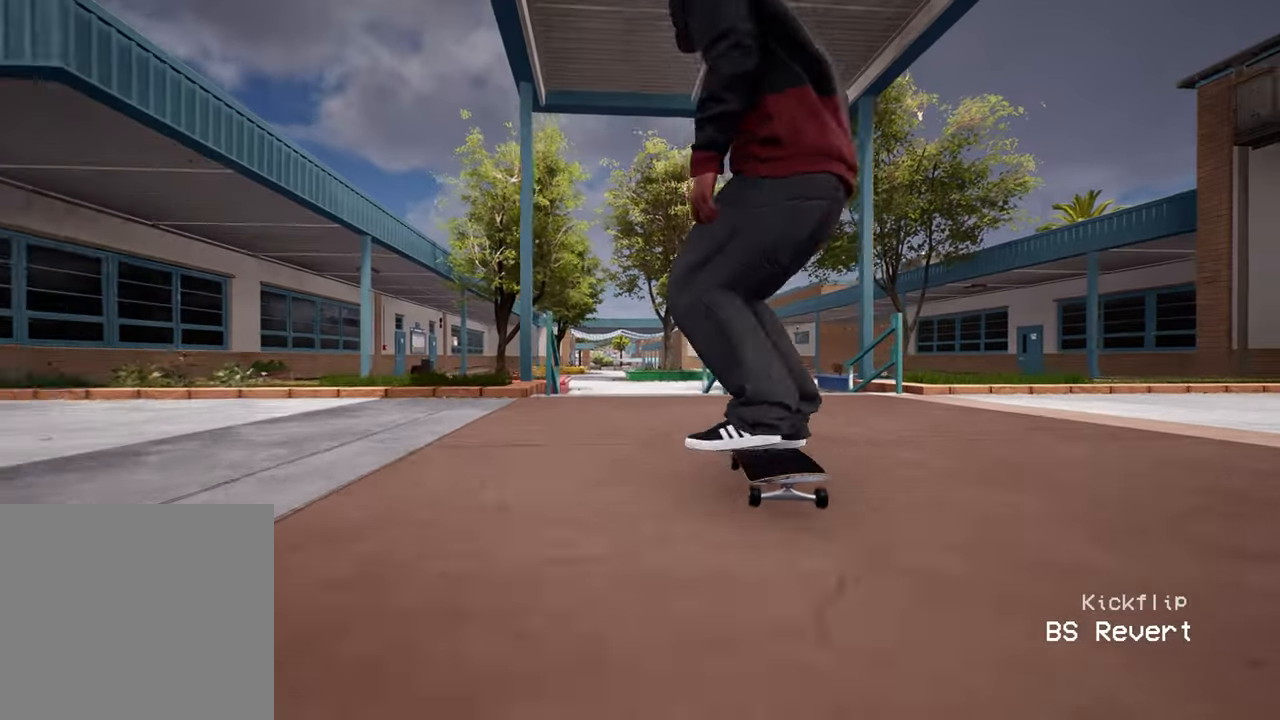
{"buttons": [], "left_stick": "down", "right_stick": "center", "events": [[33, "L2", "up"], [283, "left_stick", "down"]]}
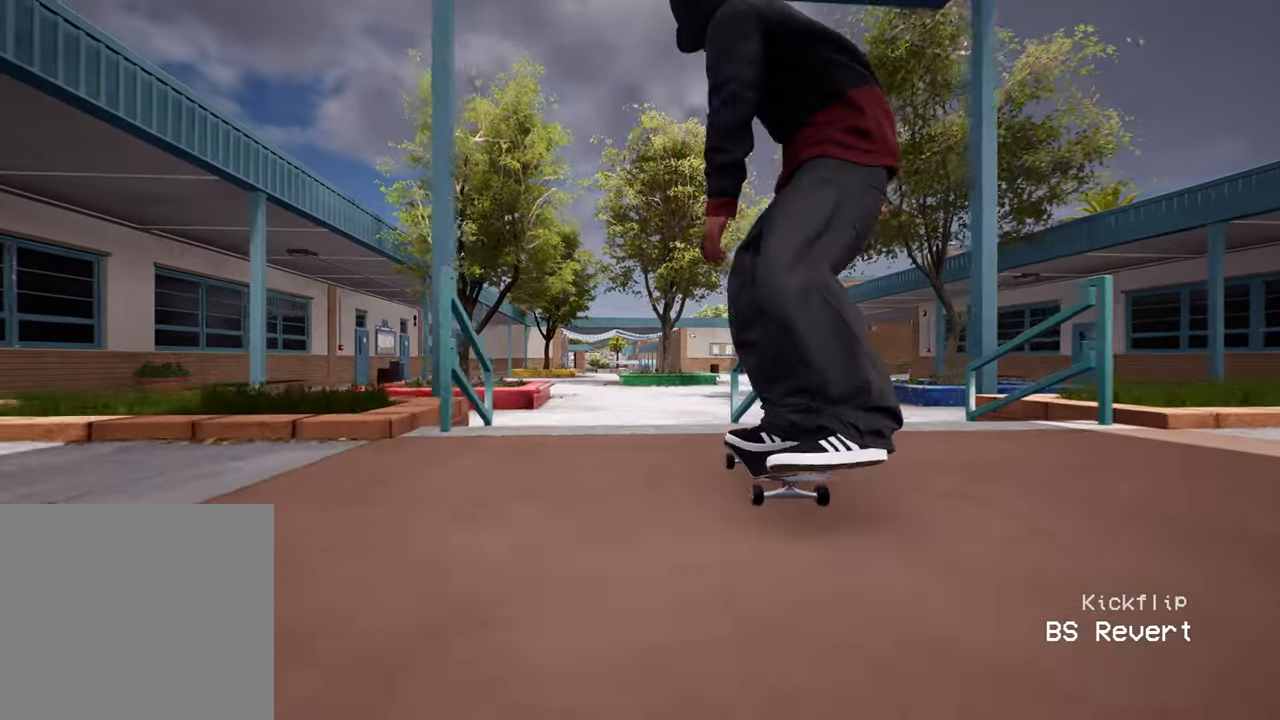
{"buttons": [], "left_stick": "center", "right_stick": "center", "events": [[83, "R2", "down"], [100, "right_stick", "right"], [117, "left_stick", "center"], [233, "right_stick", "center"], [300, "R2", "up"]]}
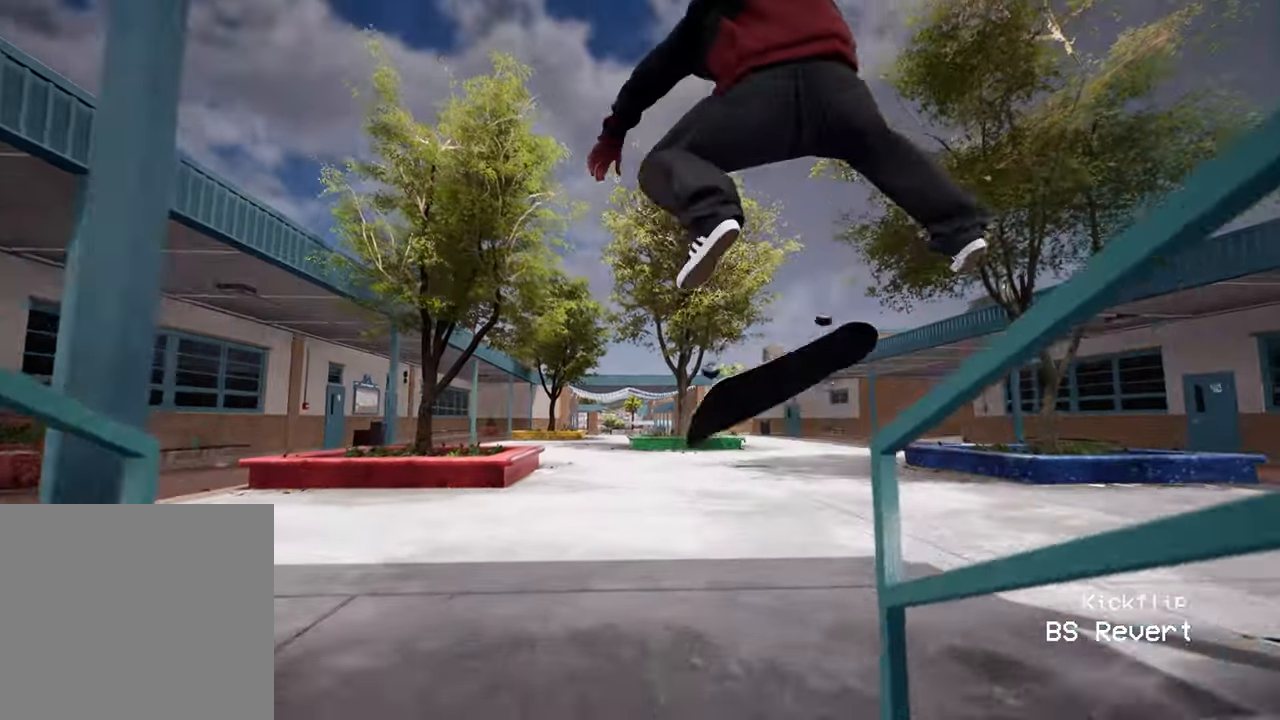
{"buttons": ["R2"], "left_stick": "center", "right_stick": "center", "events": [[167, "left_stick", "up"], [317, "left_stick", "center"], [400, "R2", "down"]]}
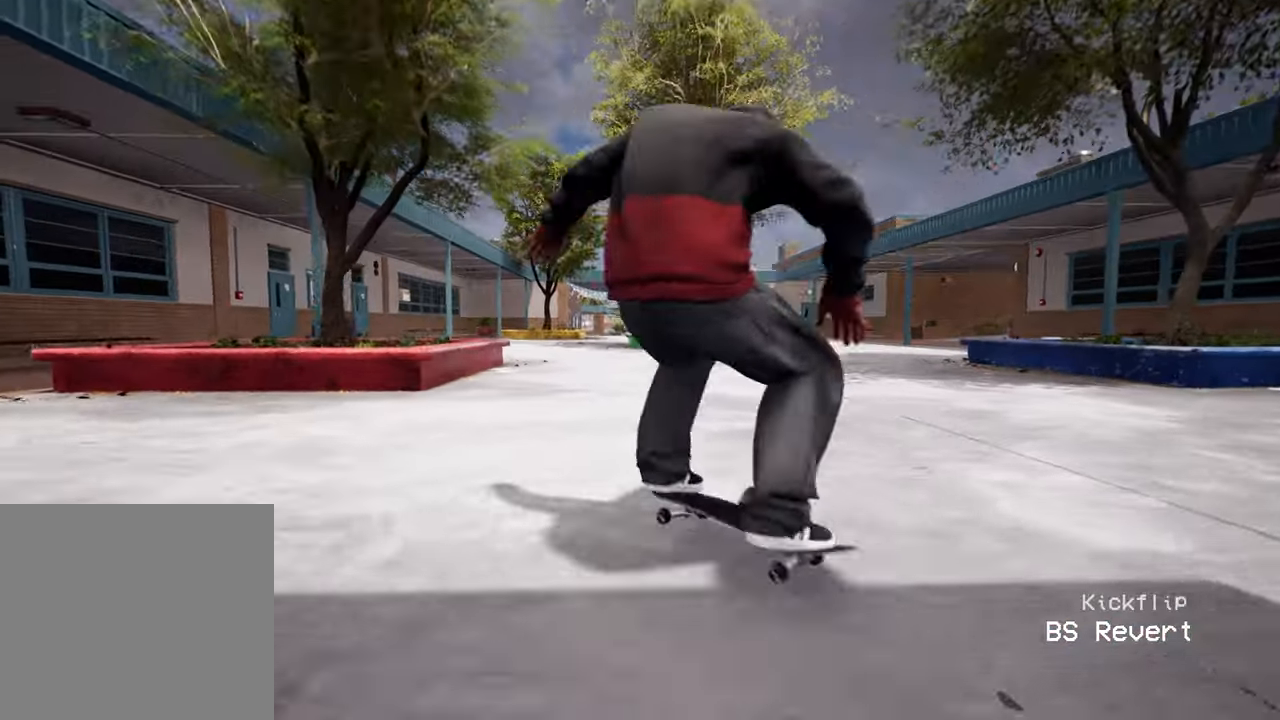
{"buttons": ["A"], "left_stick": "center", "right_stick": "center", "events": [[233, "R2", "up"], [500, "A", "down"]]}
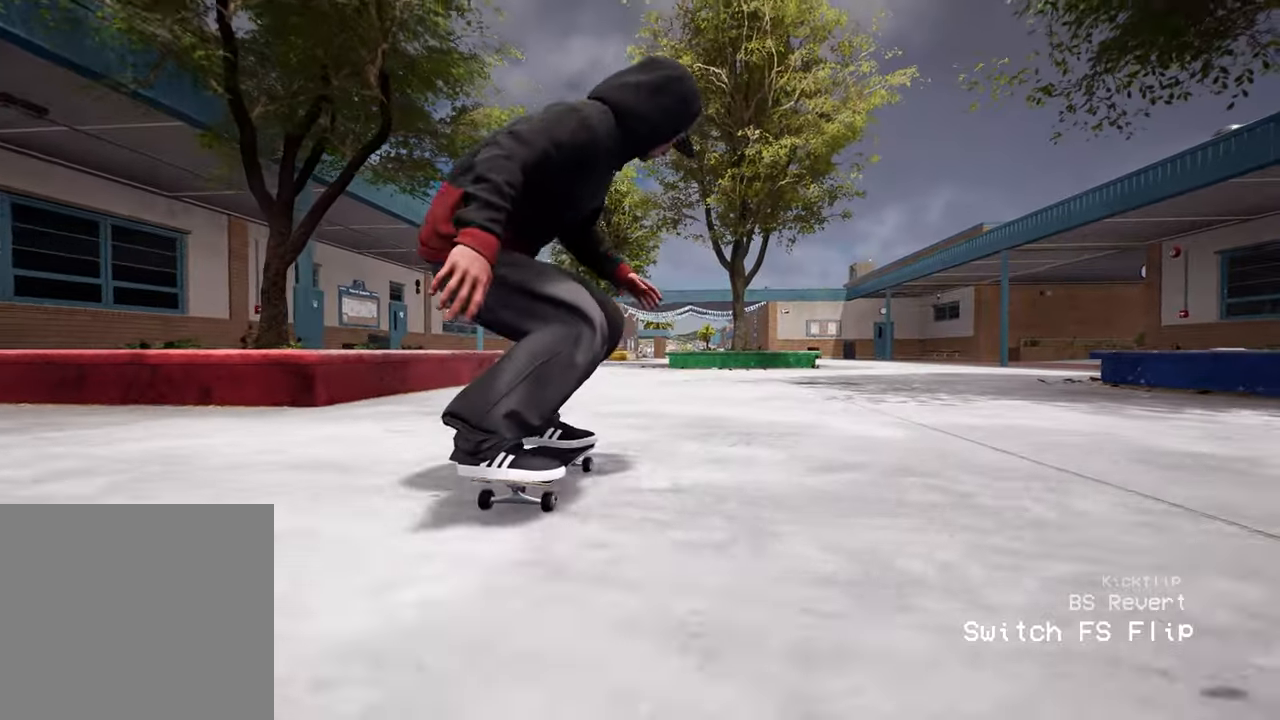
{"buttons": [], "left_stick": "center", "right_stick": "center", "events": [[167, "A", "up"], [433, "L2", "down"], [483, "L2", "up"]]}